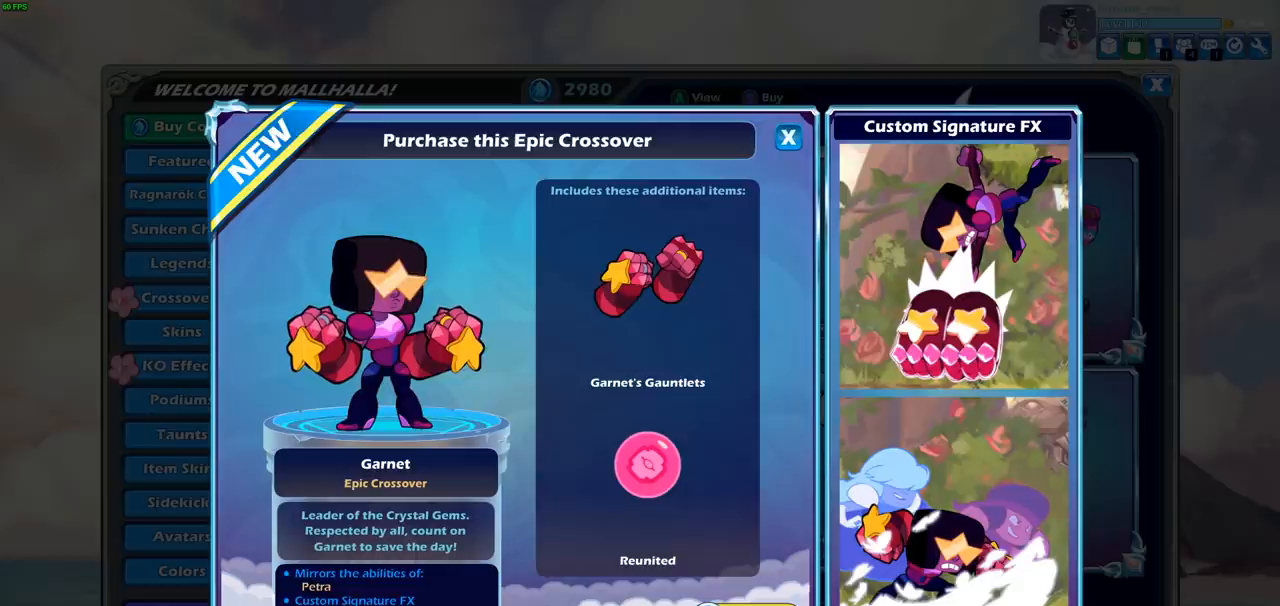
Gameplay with a controller (PlayStation layout); each line is a JSON object with the inputs held at the frame after it. "events" lists button and stick changes between this image and that frame as [ms after this image, input, new state], when the widget could be followed in between. Not read: right_stick.
{"buttons": ["CROSS"], "left_stick": "center", "events": [[450, "CROSS", "down"]]}
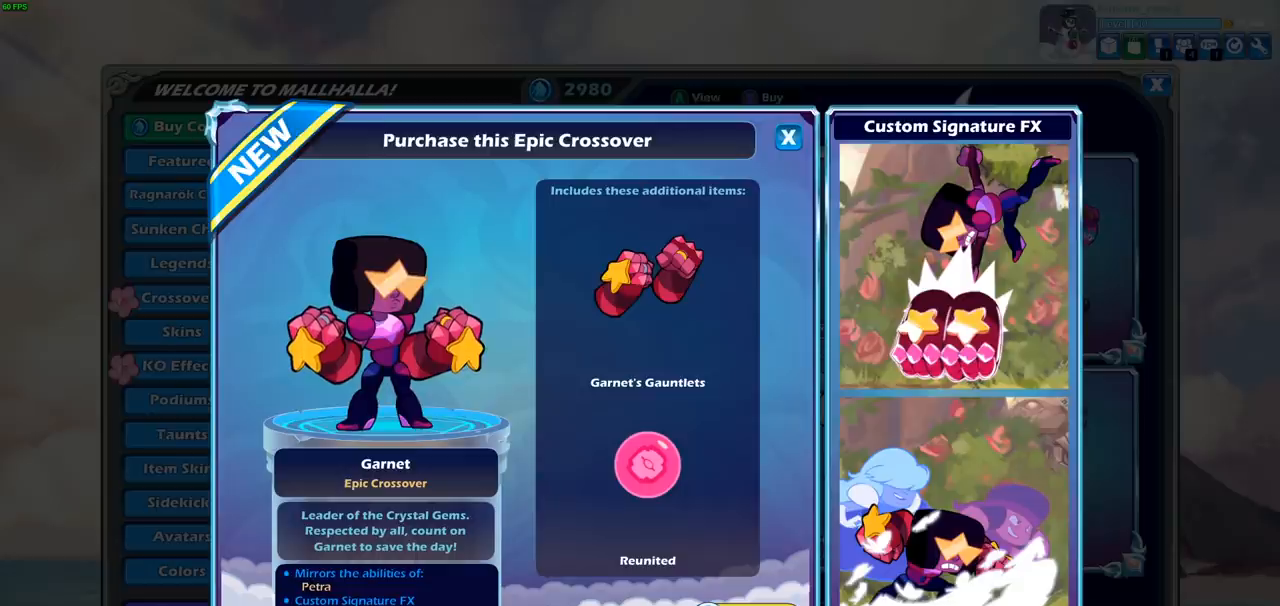
{"buttons": [], "left_stick": "center", "events": [[83, "CROSS", "up"]]}
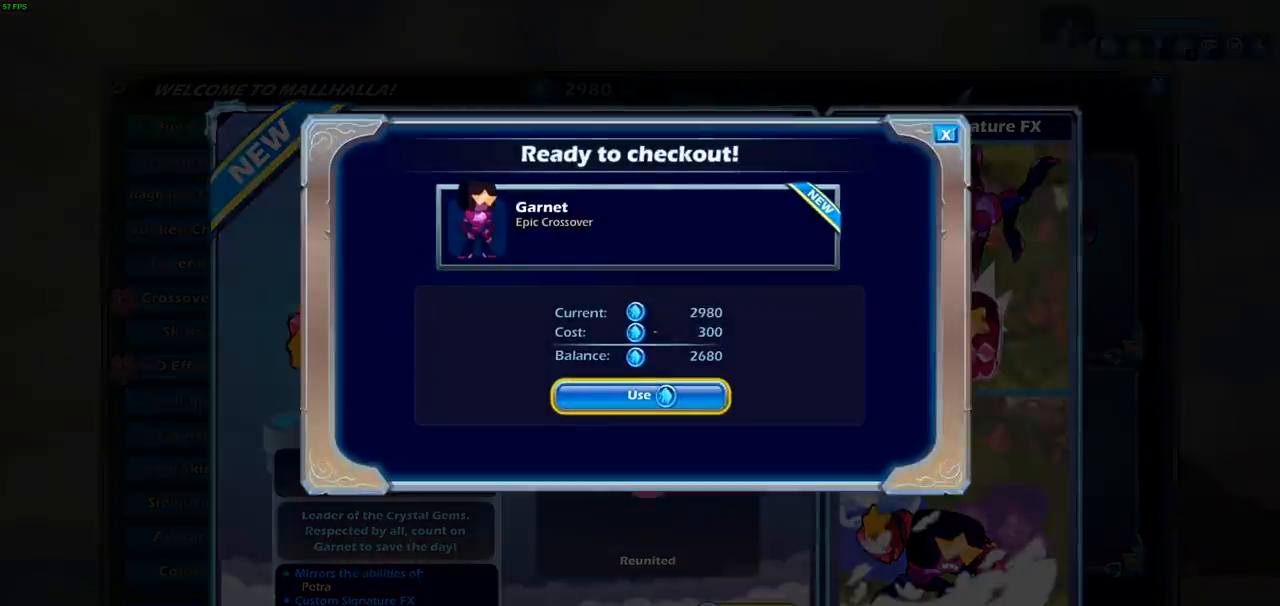
{"buttons": [], "left_stick": "center", "events": [[33, "CROSS", "down"], [133, "CROSS", "up"]]}
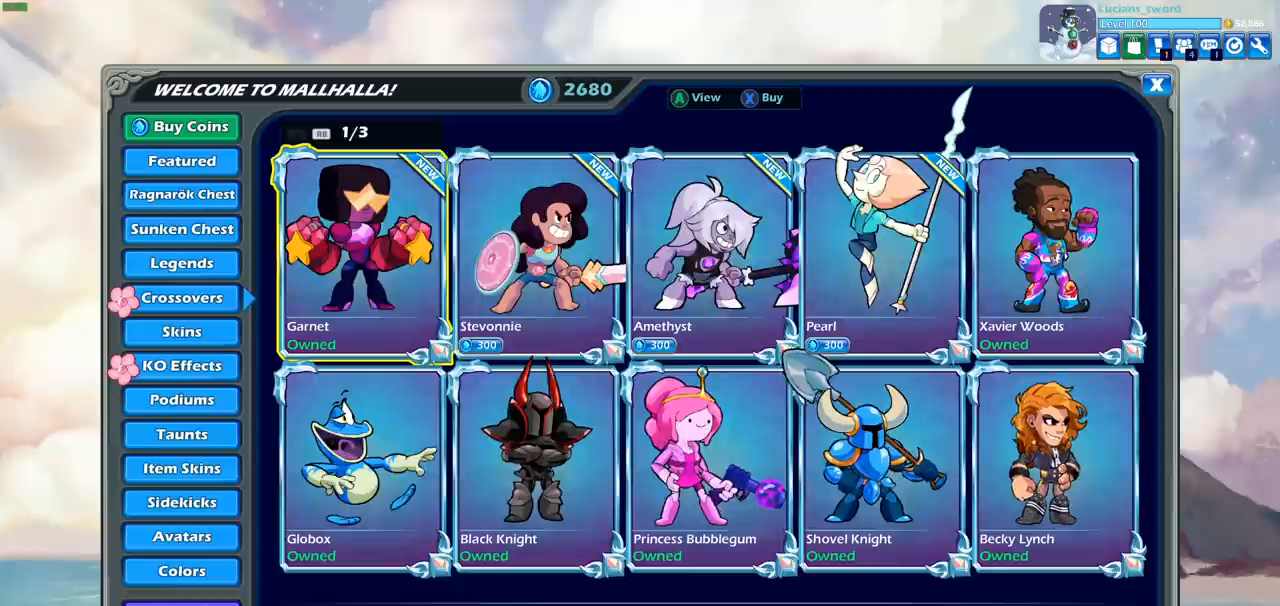
{"buttons": [], "left_stick": "center", "events": []}
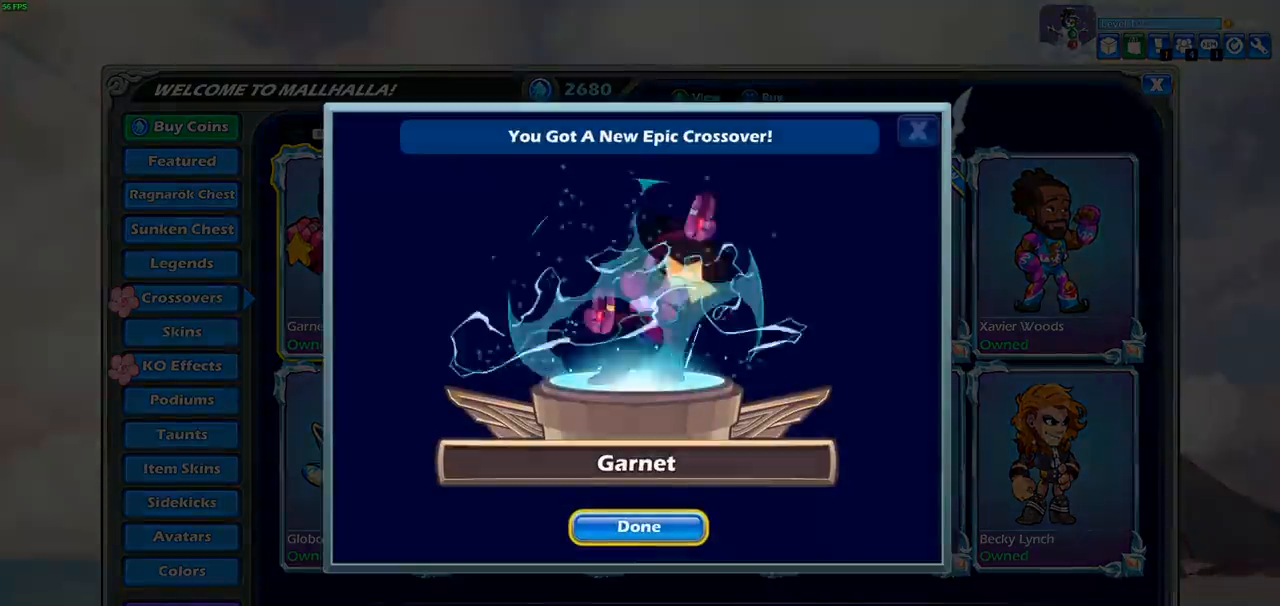
{"buttons": [], "left_stick": "center", "events": []}
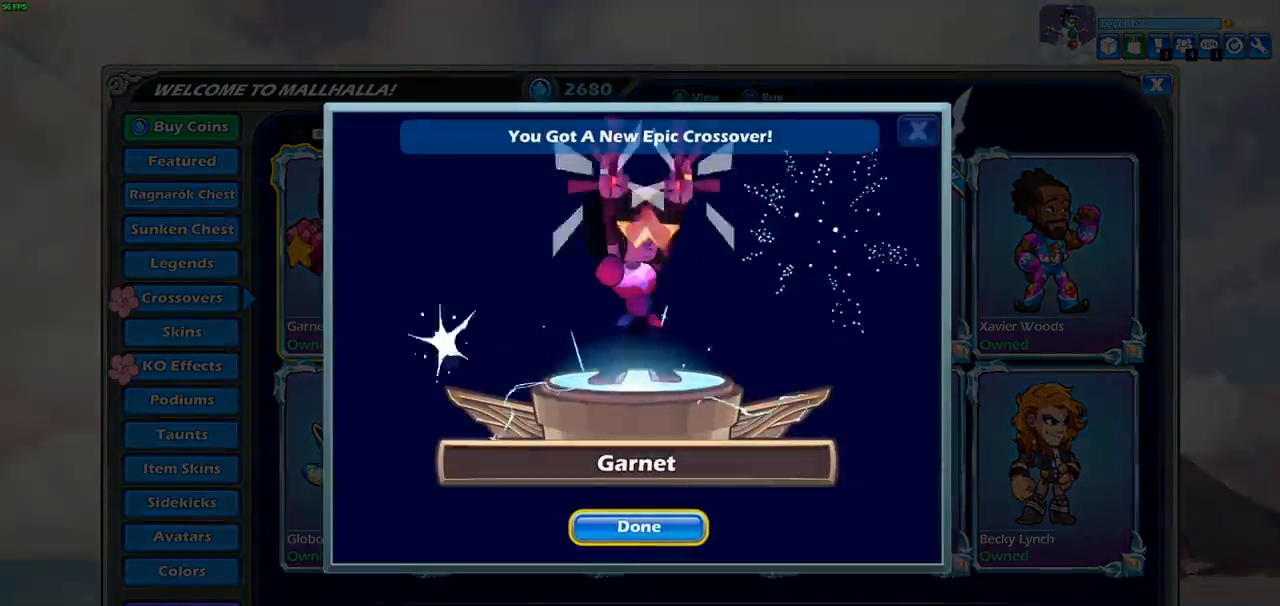
{"buttons": [], "left_stick": "center", "events": []}
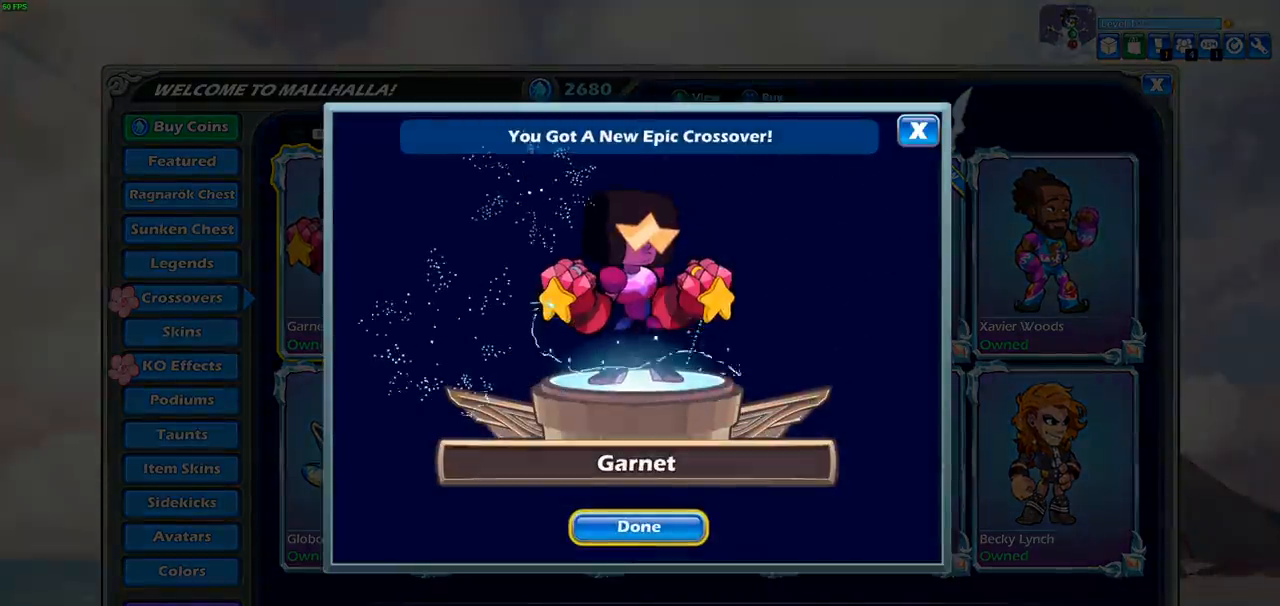
{"buttons": [], "left_stick": "center", "events": []}
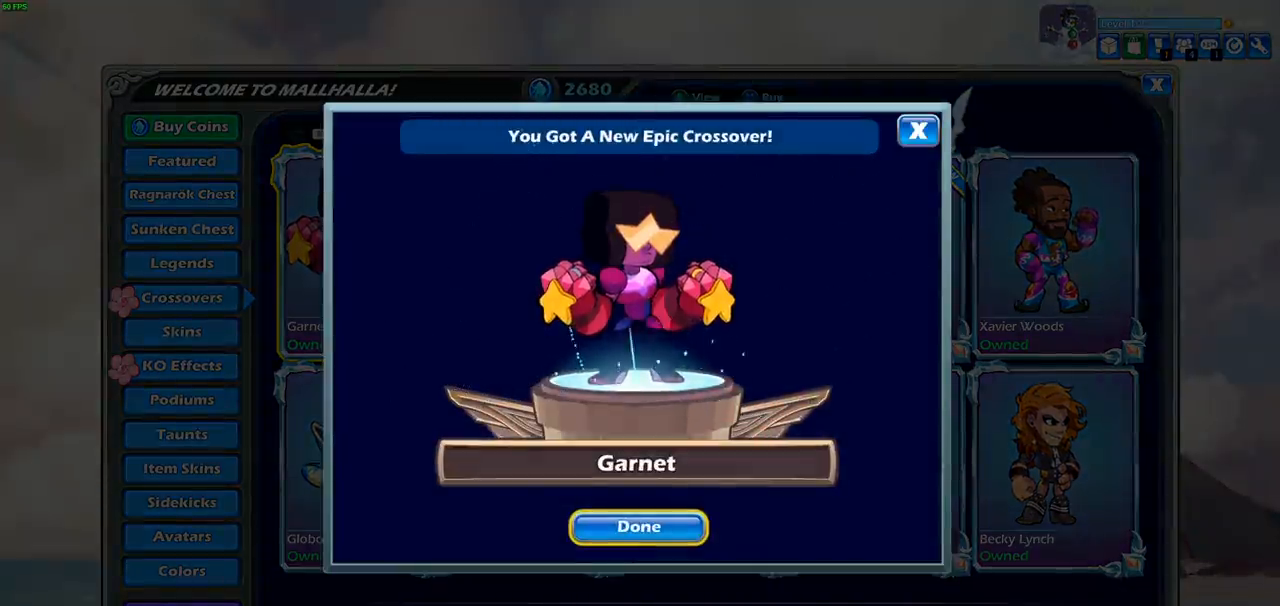
{"buttons": [], "left_stick": "center", "events": []}
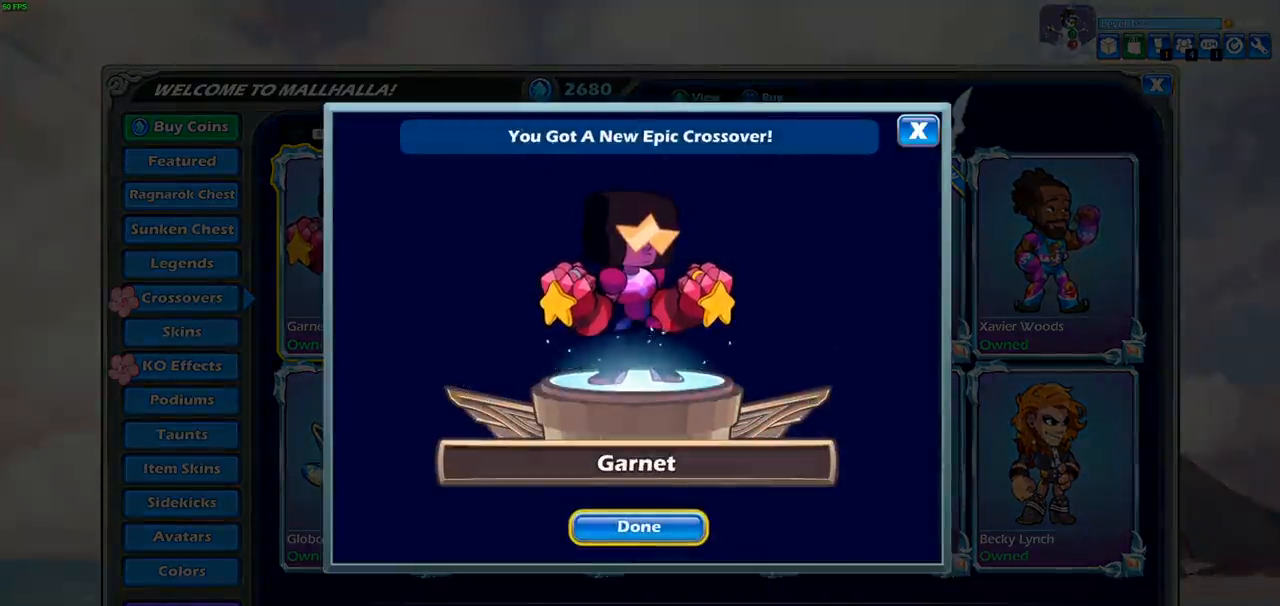
{"buttons": [], "left_stick": "center", "events": []}
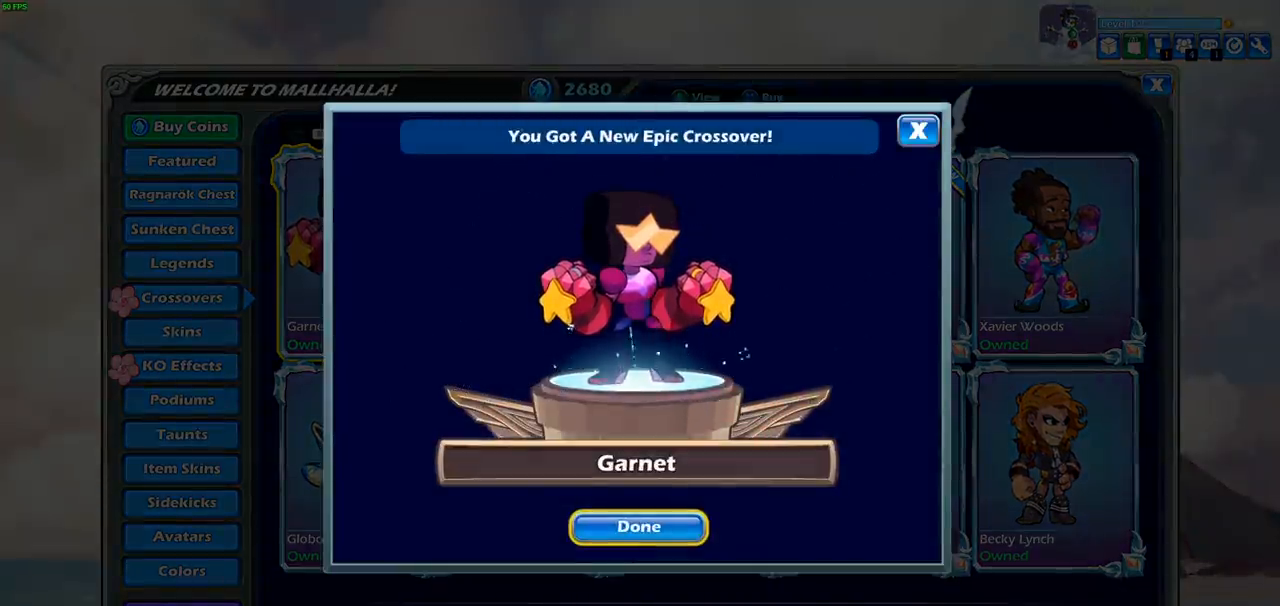
{"buttons": [], "left_stick": "center", "events": []}
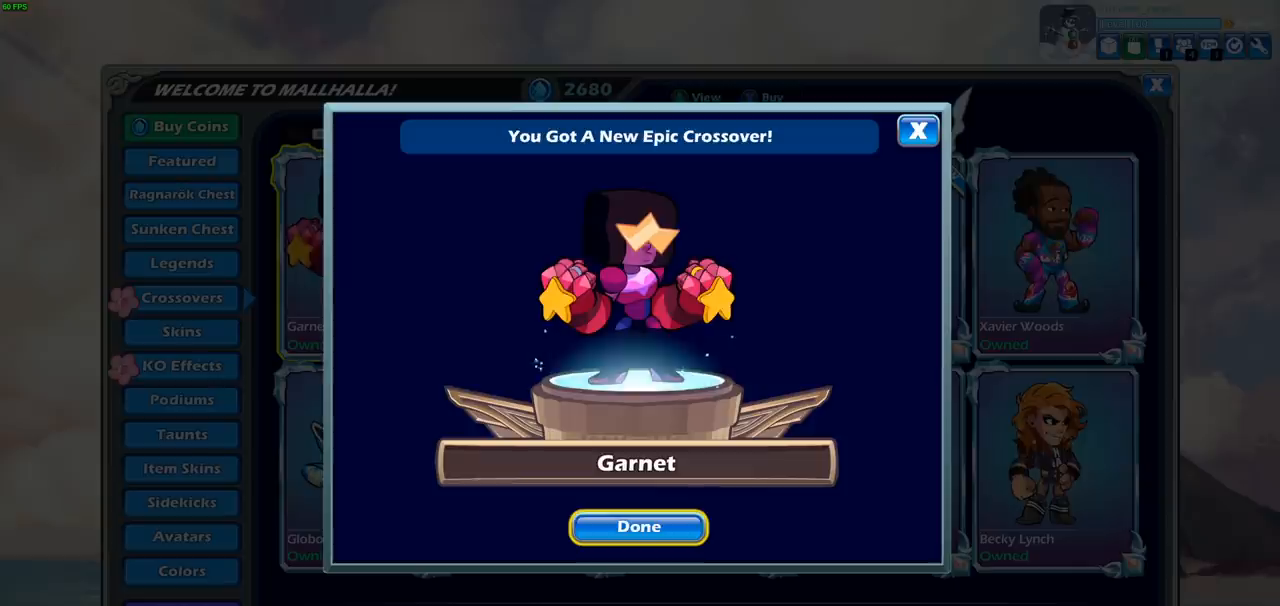
{"buttons": [], "left_stick": "center", "events": []}
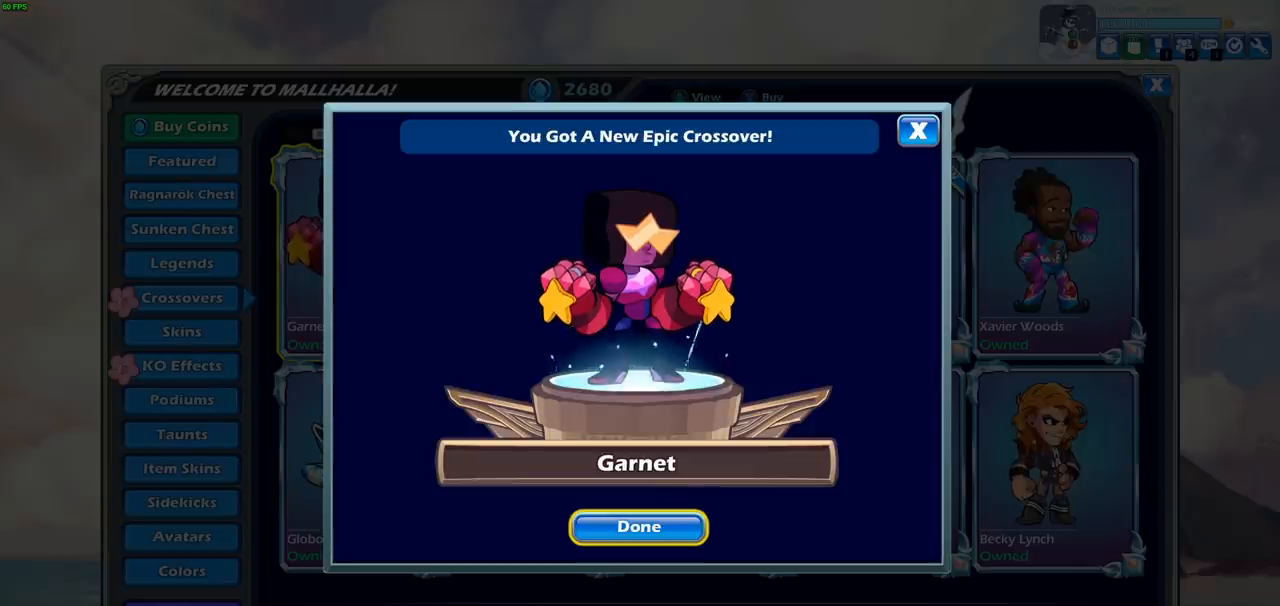
{"buttons": ["CROSS"], "left_stick": "center", "events": [[483, "CROSS", "down"]]}
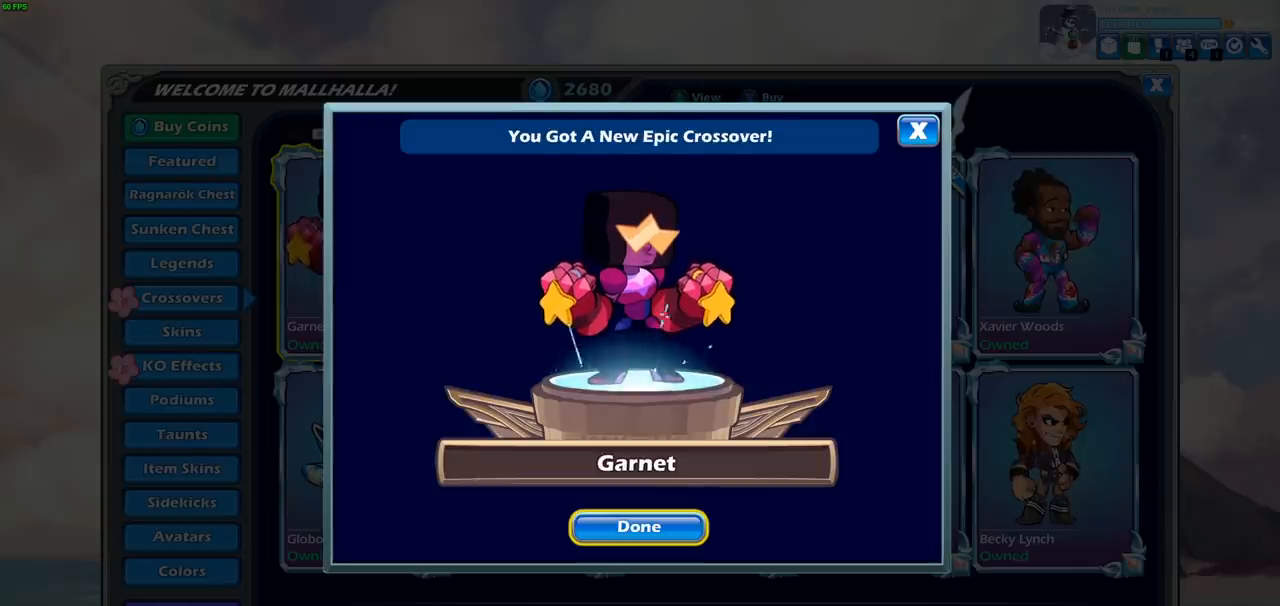
{"buttons": [], "left_stick": "center", "events": [[83, "CROSS", "up"]]}
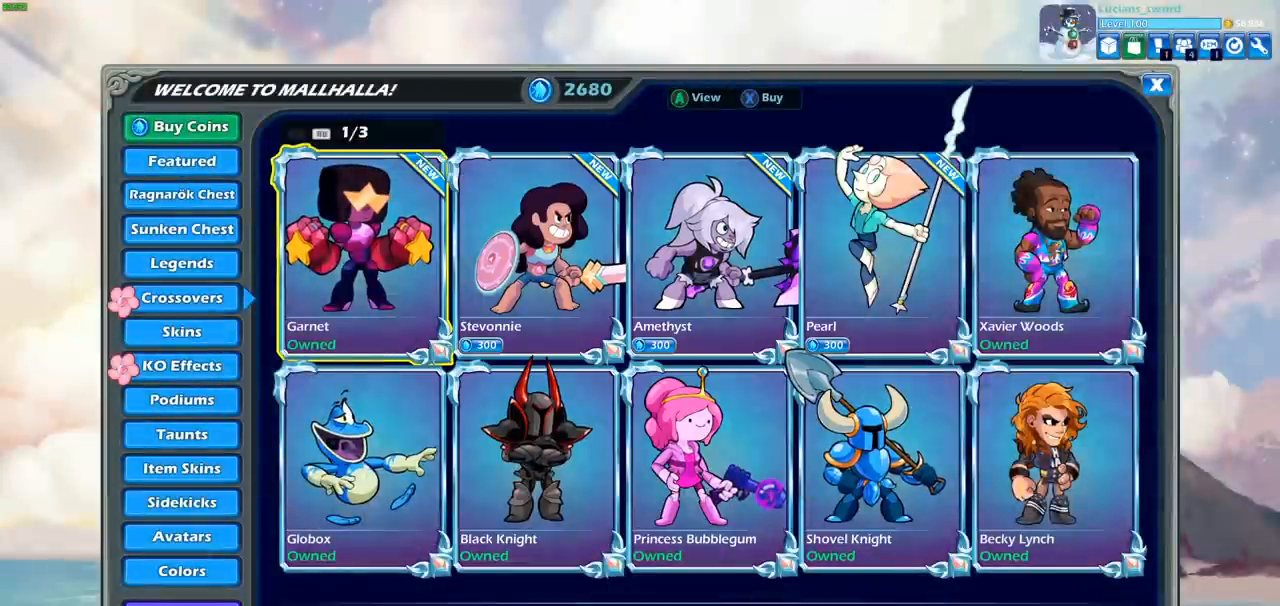
{"buttons": [], "left_stick": "center", "events": []}
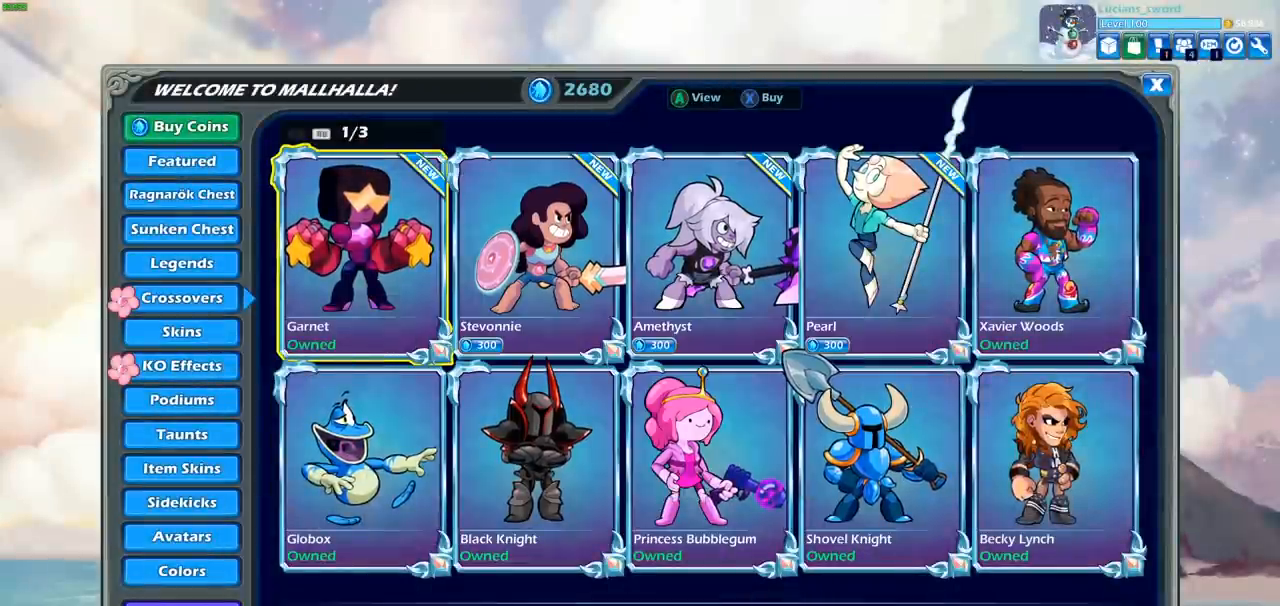
{"buttons": [], "left_stick": "center", "events": []}
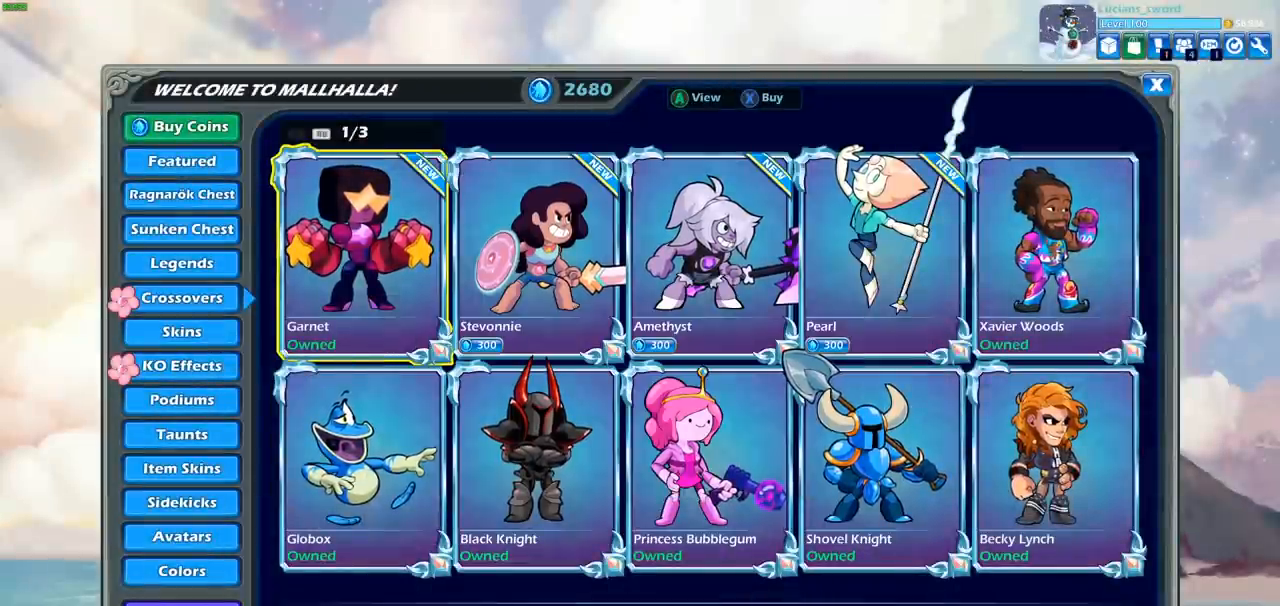
{"buttons": [], "left_stick": "center", "events": []}
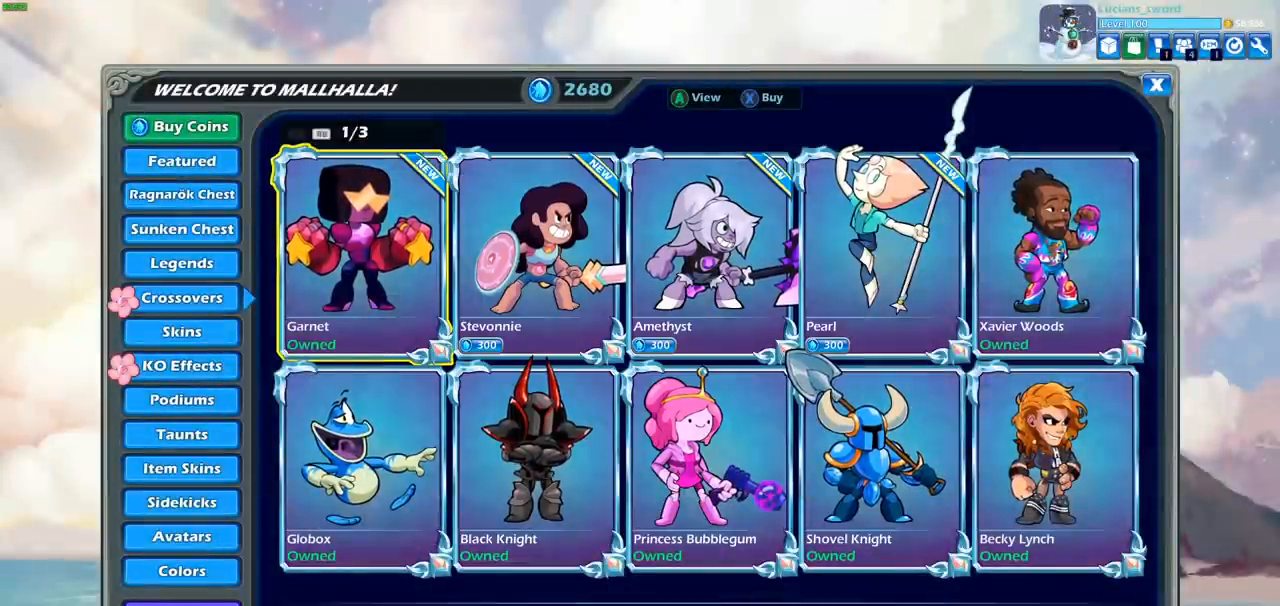
{"buttons": [], "left_stick": "center", "events": []}
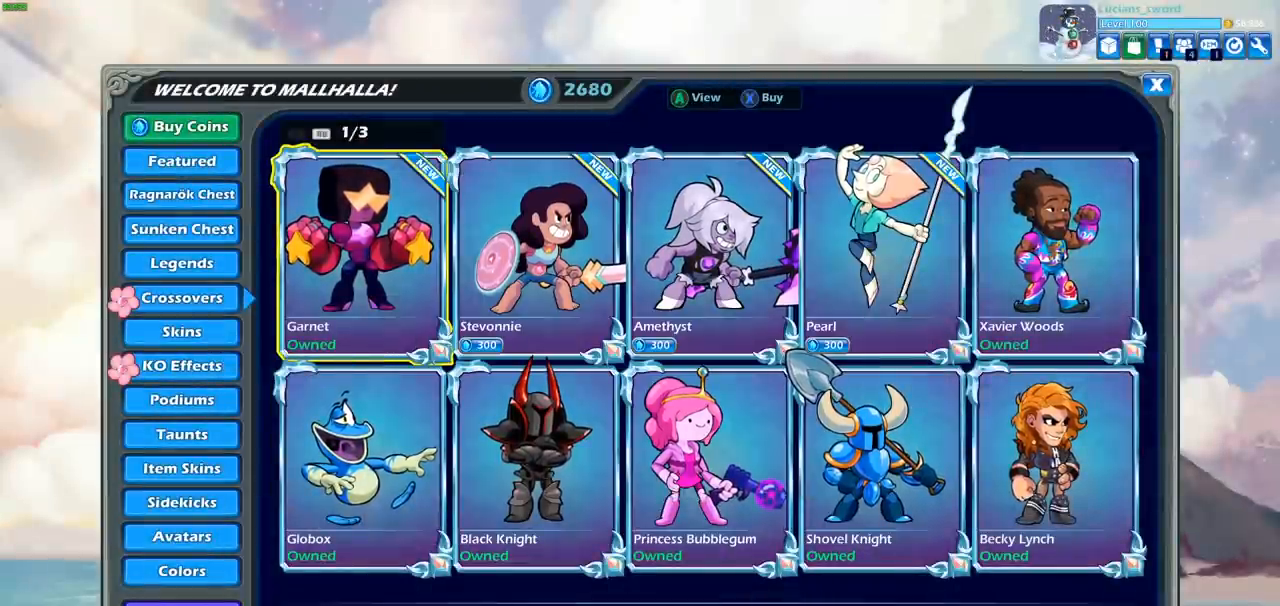
{"buttons": [], "left_stick": "center", "events": [[333, "DPAD_RIGHT", "down"], [483, "DPAD_RIGHT", "up"]]}
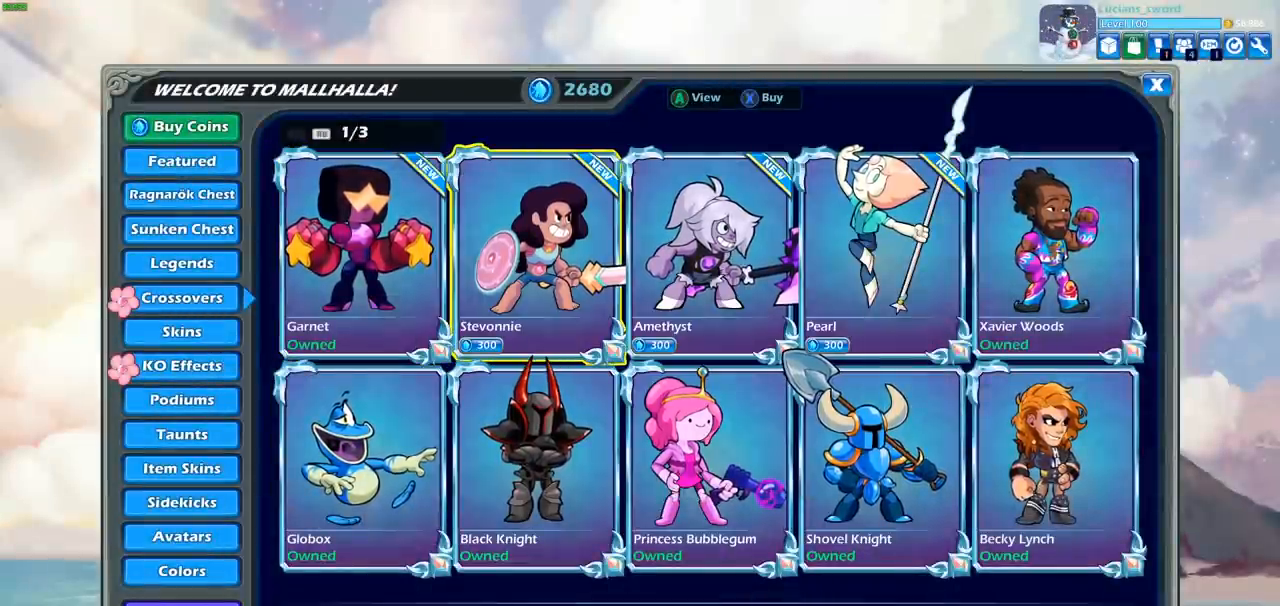
{"buttons": ["DPAD_RIGHT"], "left_stick": "center", "events": [[483, "DPAD_RIGHT", "down"]]}
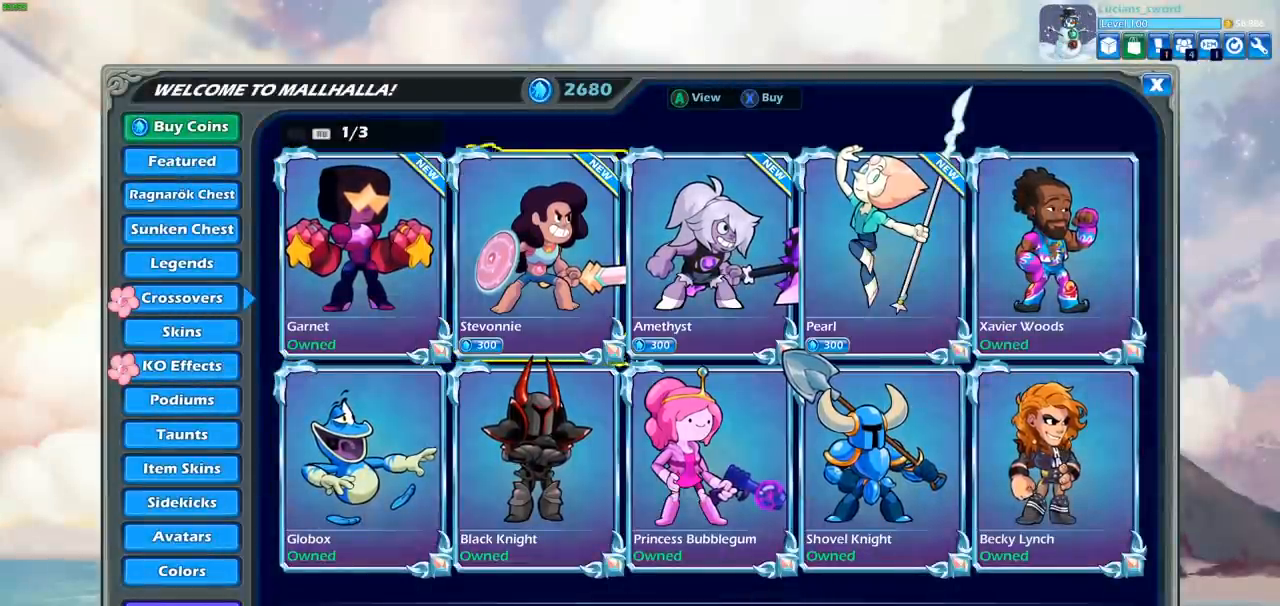
{"buttons": [], "left_stick": "center", "events": [[100, "DPAD_RIGHT", "up"]]}
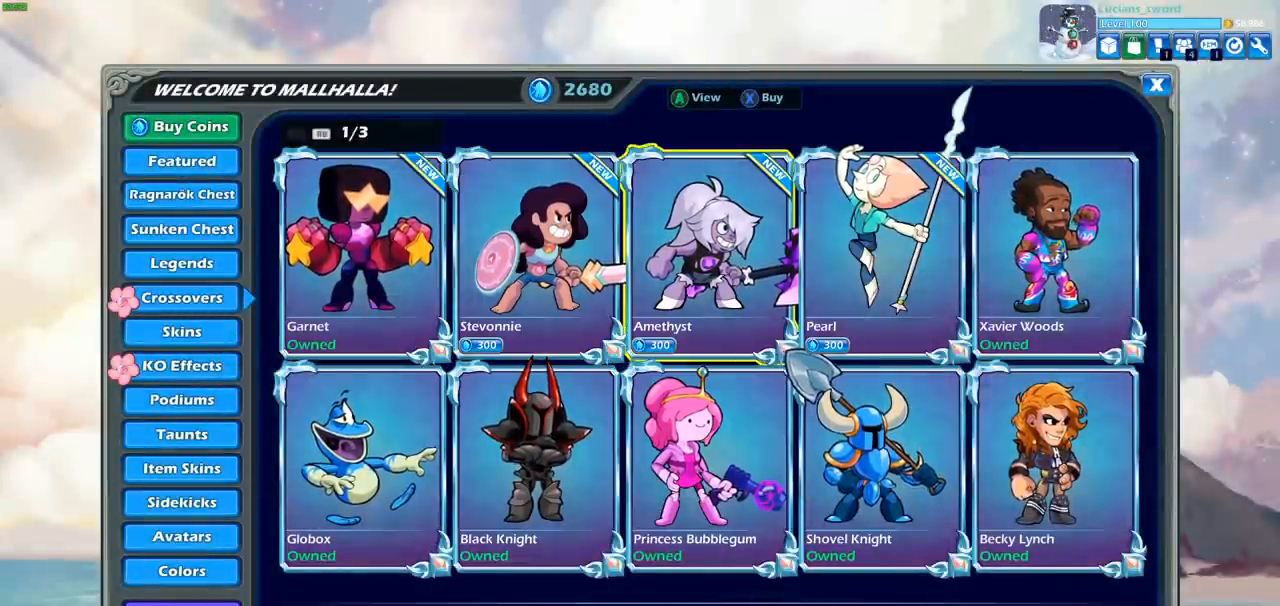
{"buttons": [], "left_stick": "center", "events": [[183, "DPAD_RIGHT", "down"], [333, "DPAD_RIGHT", "up"]]}